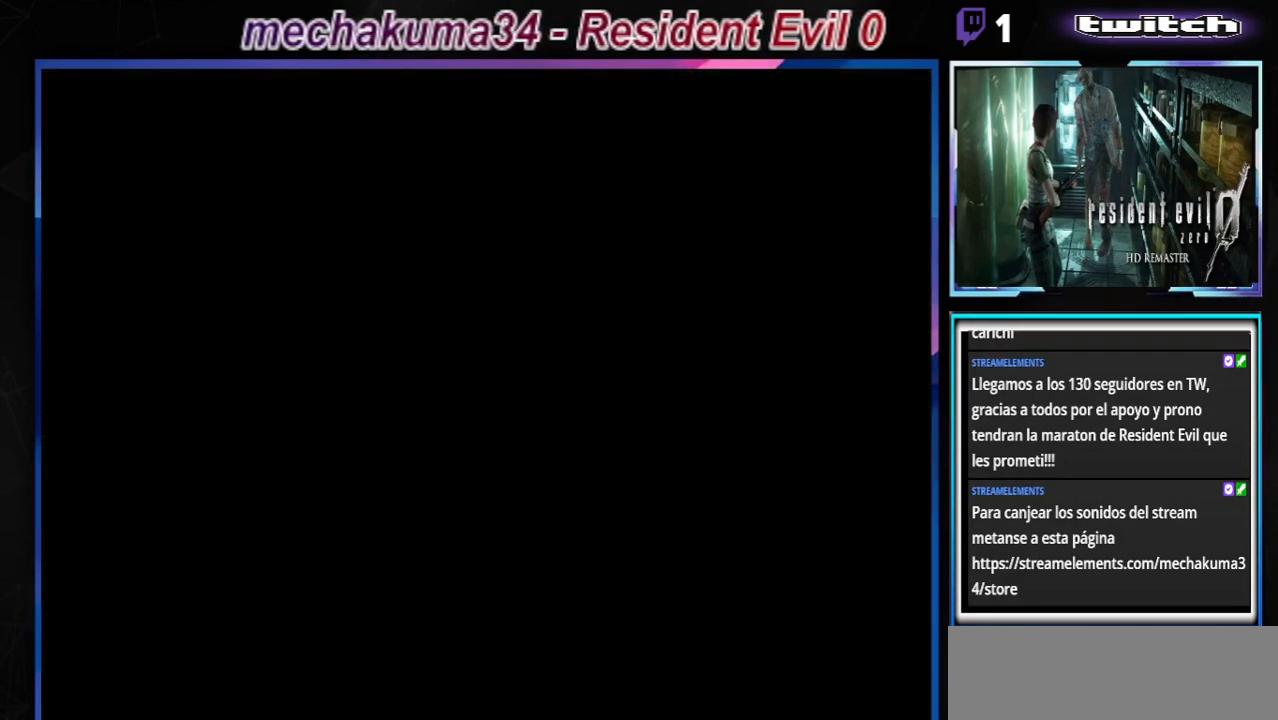
Gameplay with a controller (Xbox layout); each line is a JSON object with the inputs held at the frame after it. "events" lists button and stick changes between this image and that frame as [ms after this image, input, new state], when the widget could be followed in between. Not read: L3 R3 right_stick.
{"buttons": [], "left_stick": "center", "events": []}
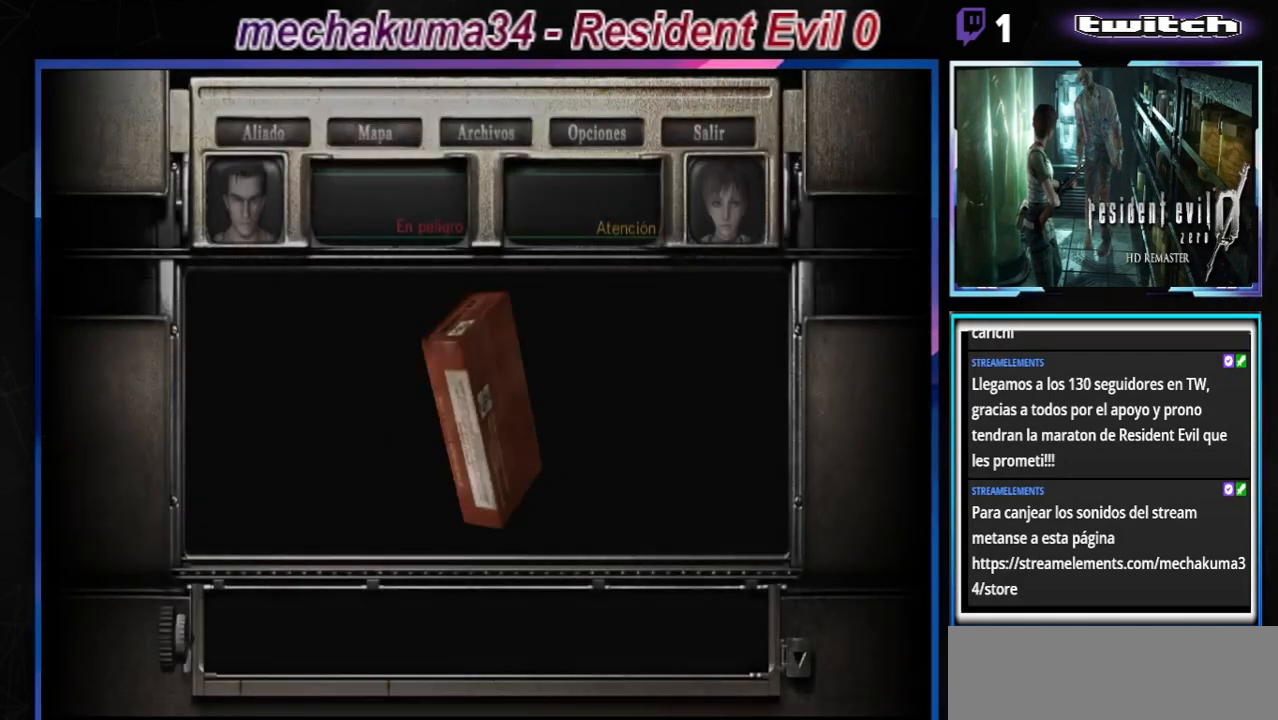
{"buttons": [], "left_stick": "center", "events": [[333, "A", "down"], [400, "A", "up"]]}
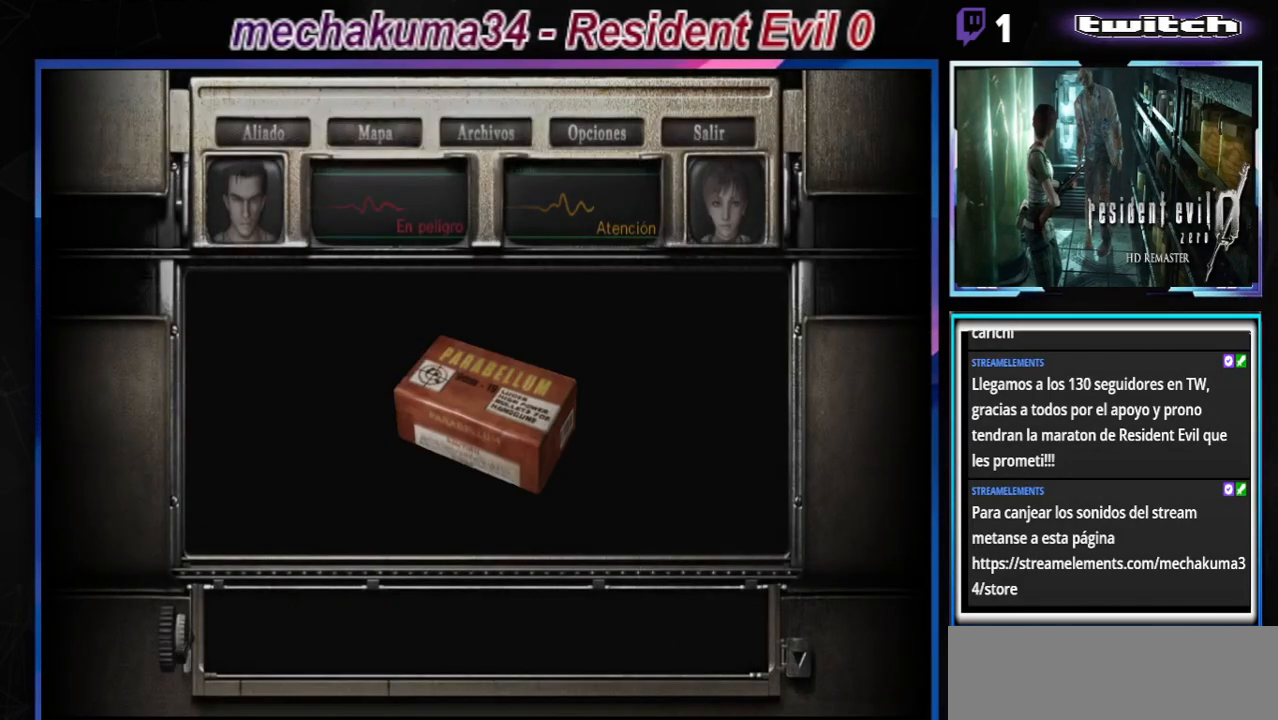
{"buttons": [], "left_stick": "down", "events": [[133, "A", "down"], [267, "A", "up"], [367, "A", "down"], [500, "A", "up"], [500, "left_stick", "down"]]}
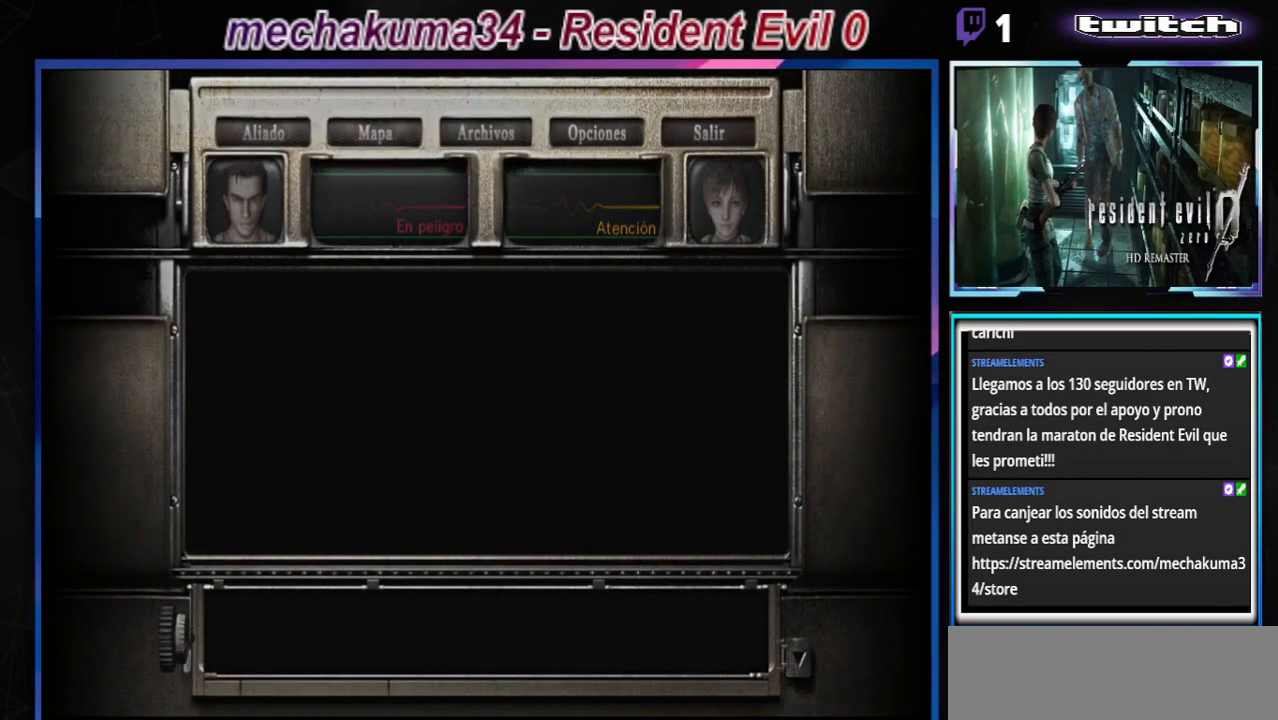
{"buttons": [], "left_stick": "center", "events": [[33, "left_stick", "center"], [133, "B", "down"], [233, "B", "up"]]}
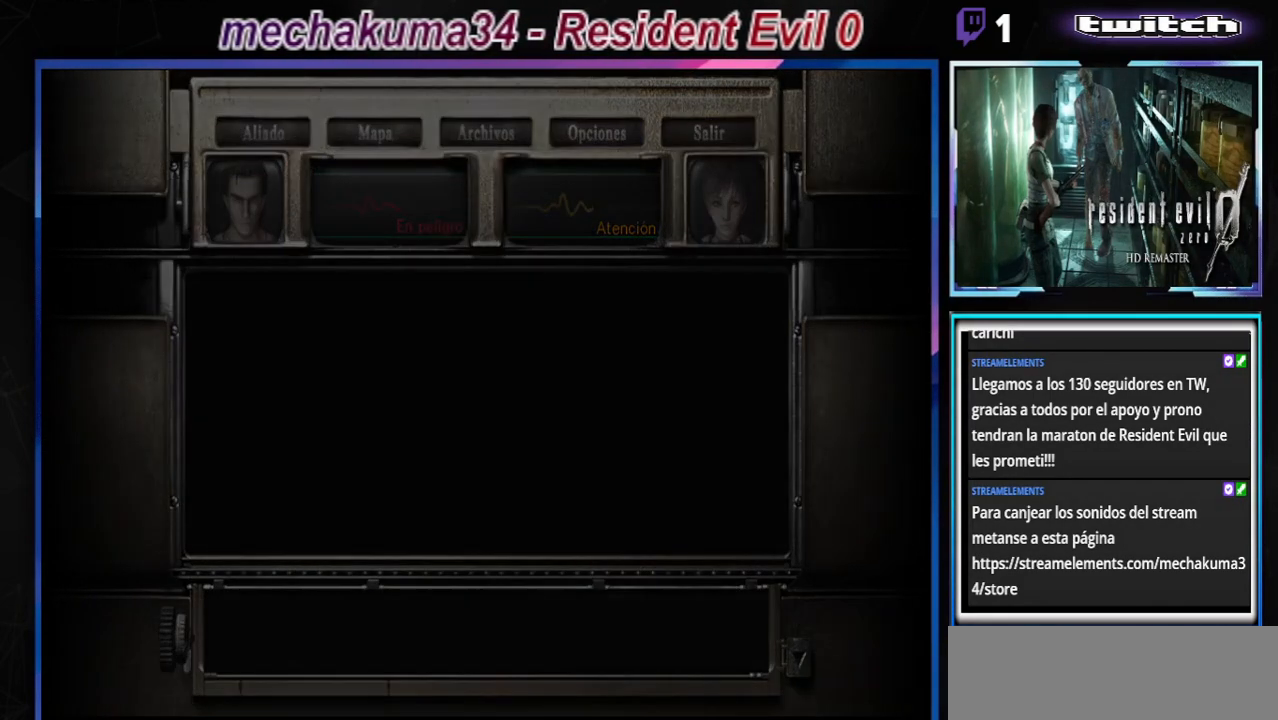
{"buttons": ["B"], "left_stick": "center", "events": [[300, "B", "down"]]}
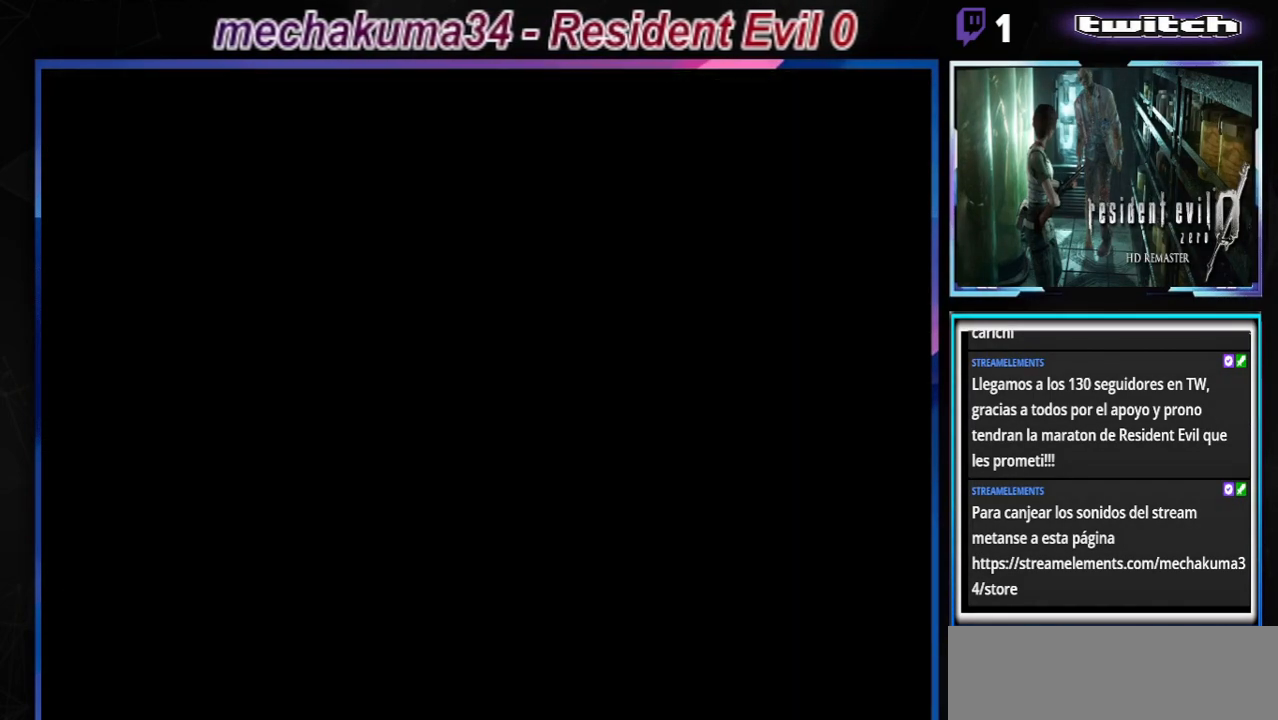
{"buttons": ["B"], "left_stick": "up", "events": [[33, "left_stick", "up"]]}
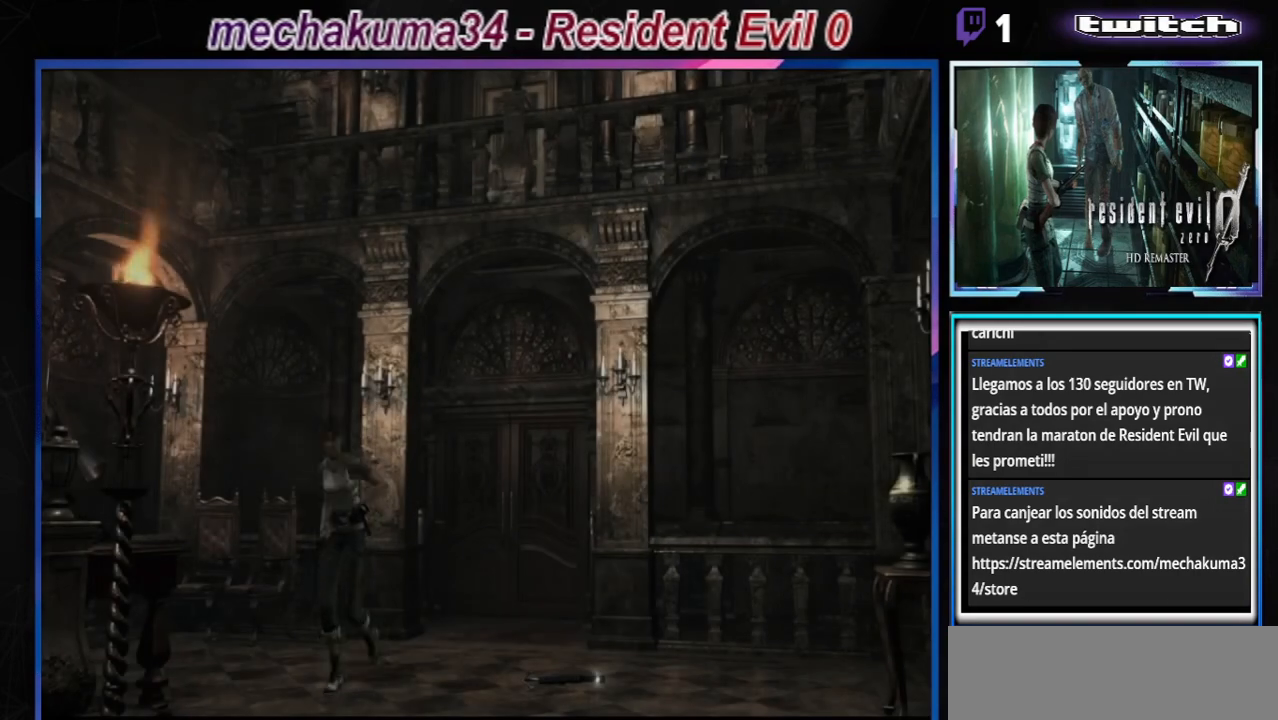
{"buttons": ["B"], "left_stick": "up-left", "events": [[267, "left_stick", "up-left"]]}
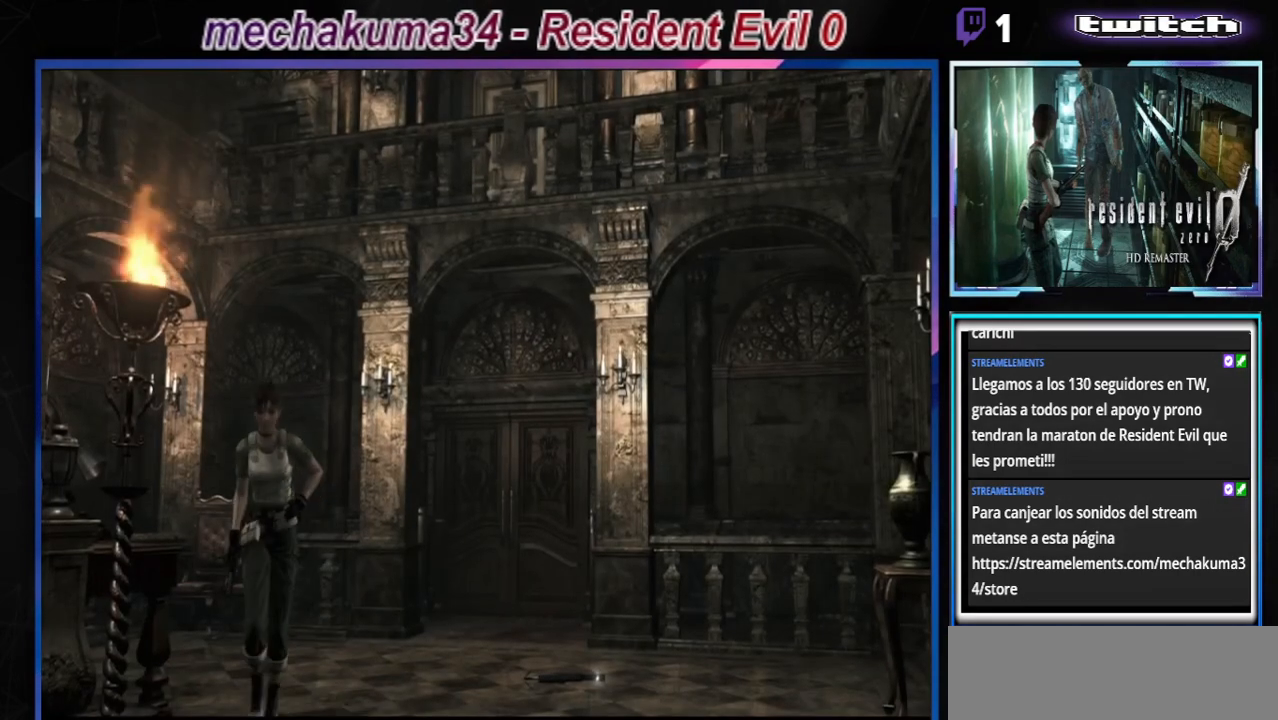
{"buttons": ["B"], "left_stick": "up-right", "events": [[167, "left_stick", "up"], [300, "left_stick", "up-right"]]}
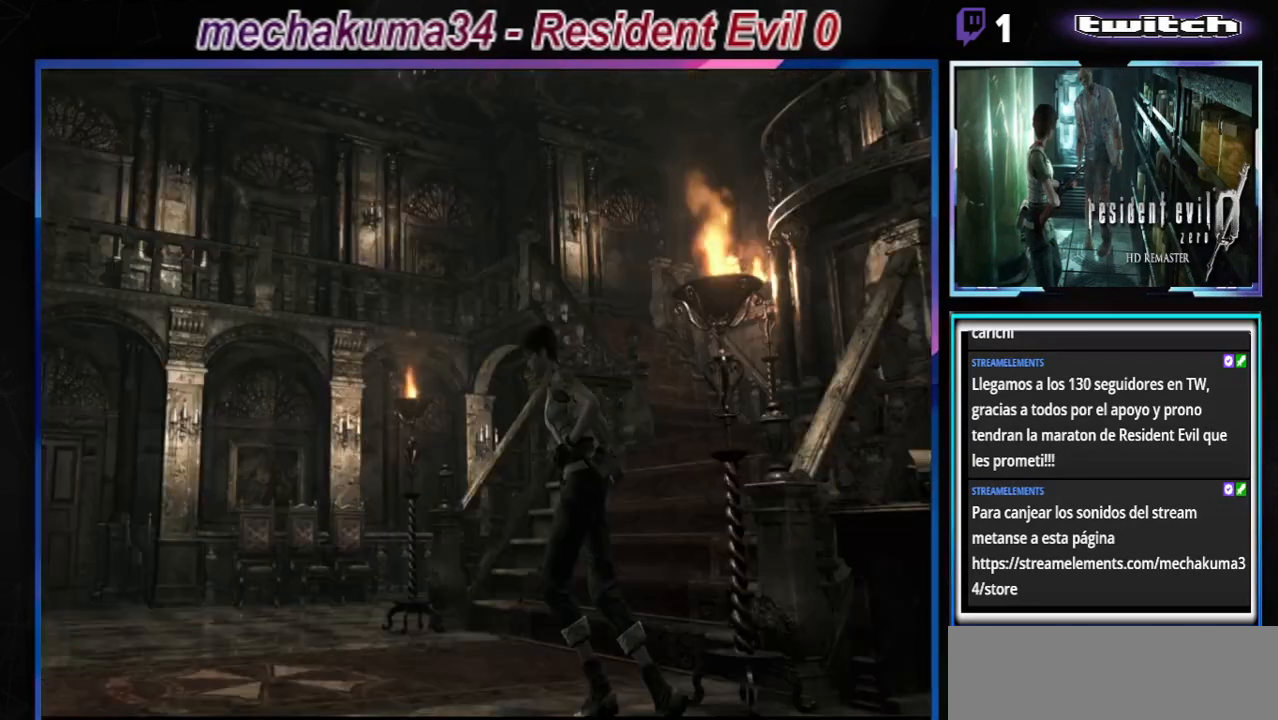
{"buttons": ["B"], "left_stick": "up-right", "events": []}
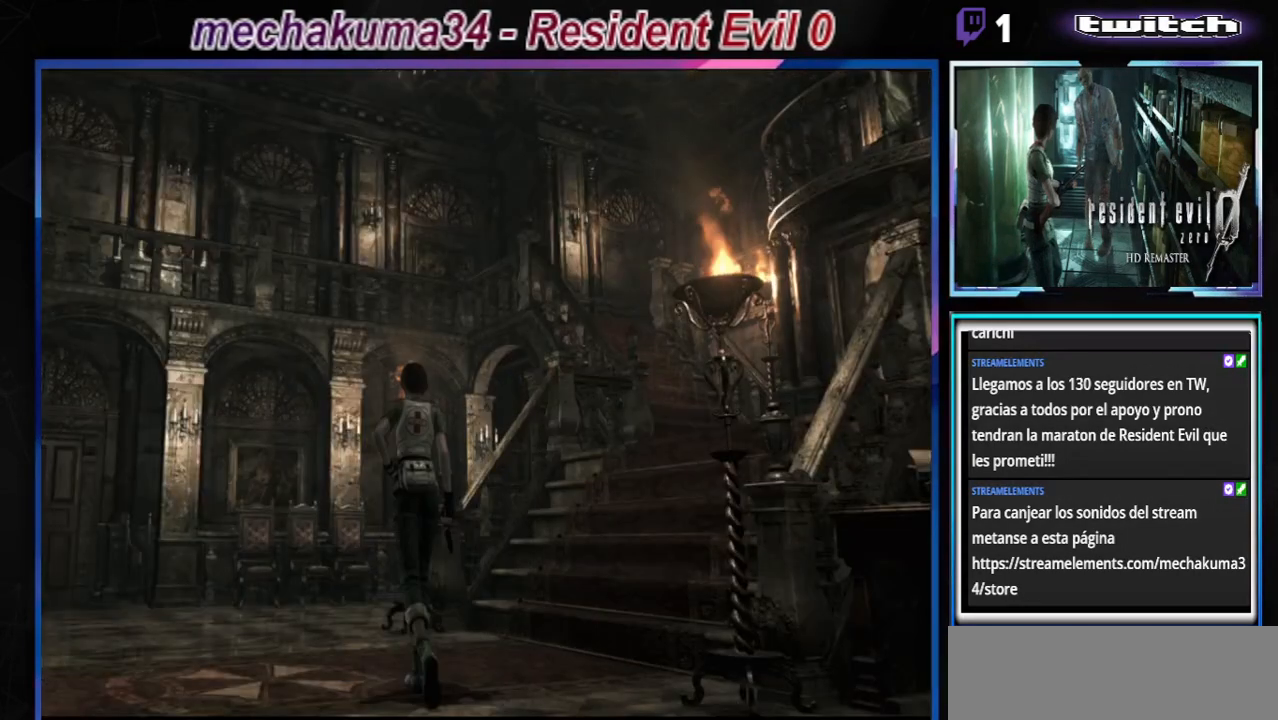
{"buttons": ["B"], "left_stick": "up", "events": [[467, "left_stick", "up"]]}
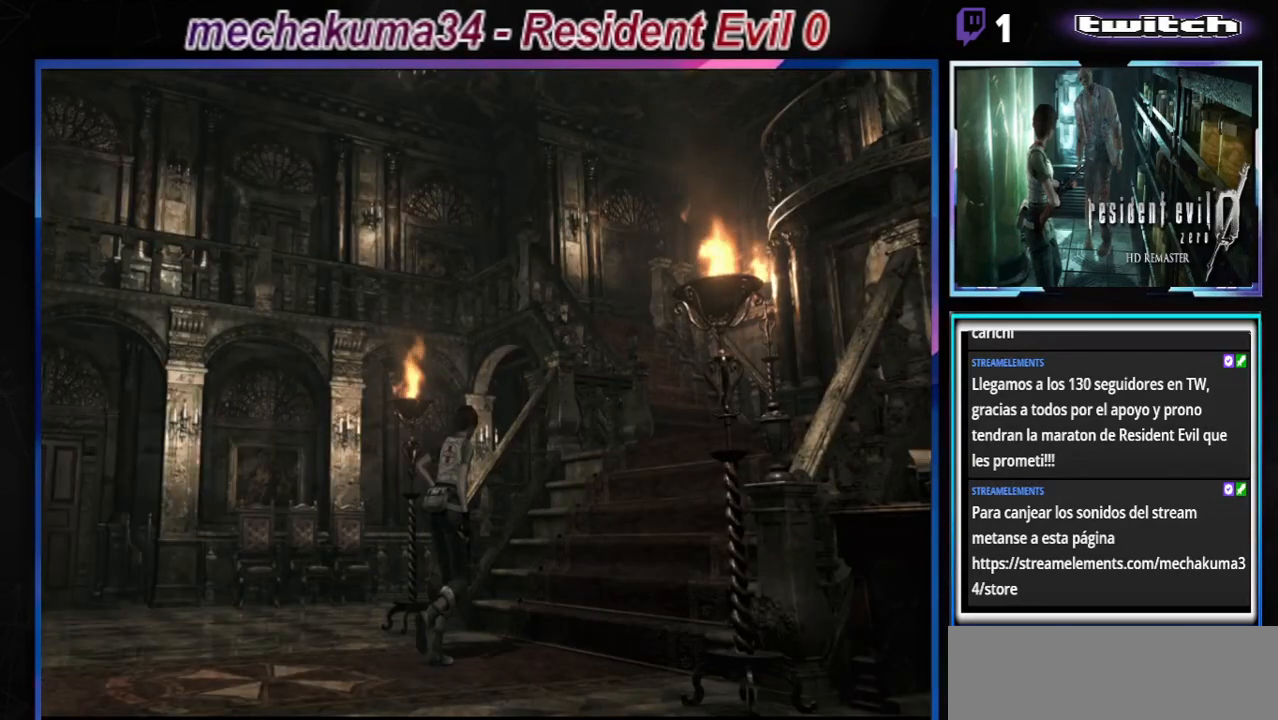
{"buttons": ["B"], "left_stick": "up", "events": []}
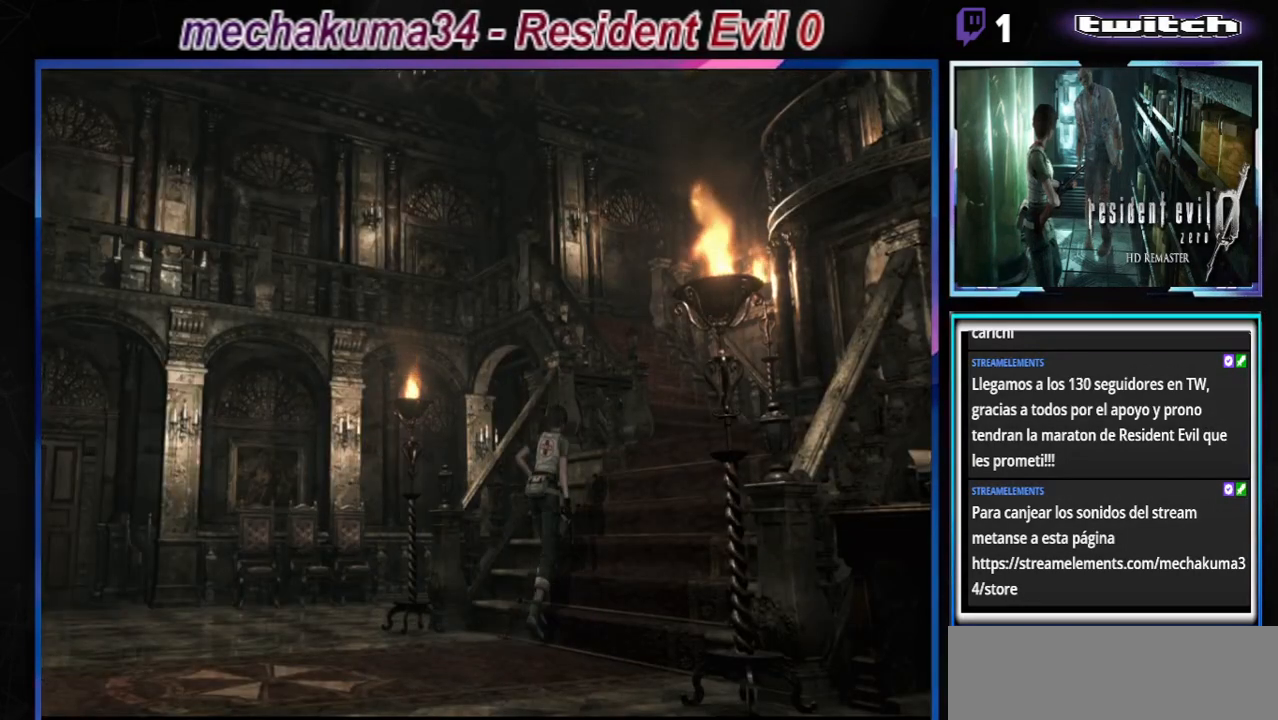
{"buttons": ["B"], "left_stick": "up-right", "events": [[433, "left_stick", "up-right"]]}
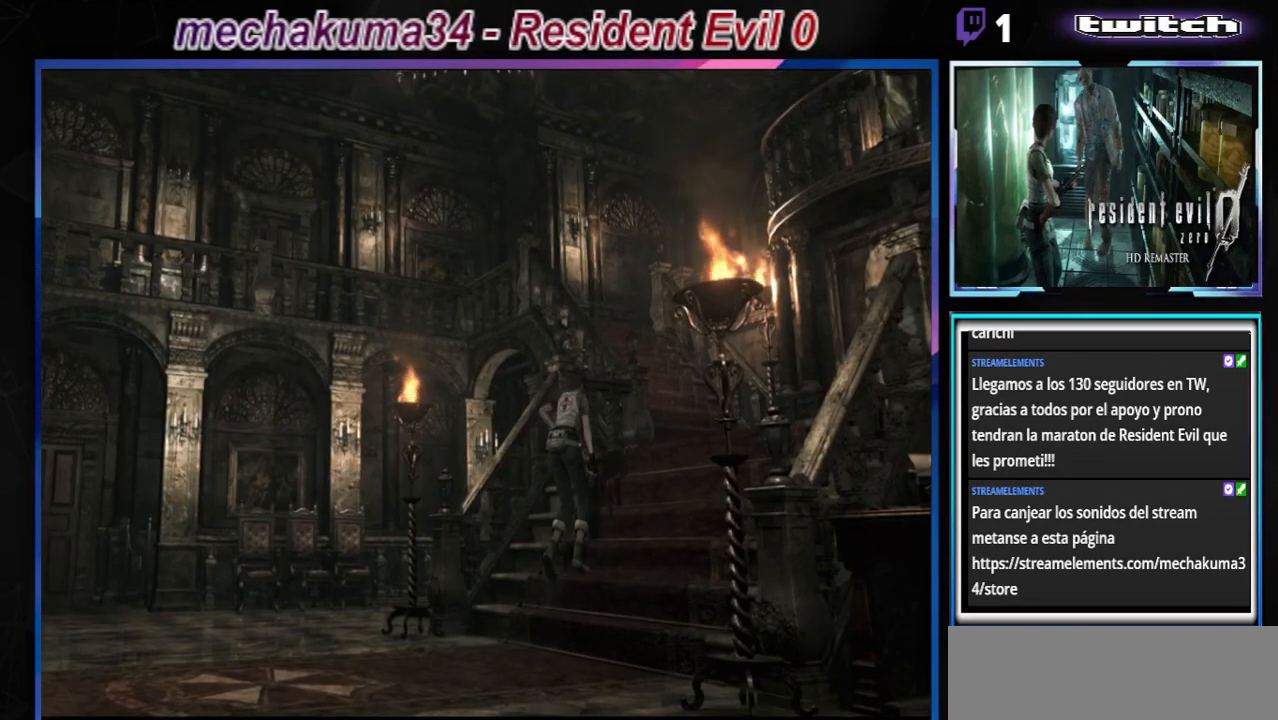
{"buttons": ["B"], "left_stick": "up", "events": [[333, "left_stick", "up"]]}
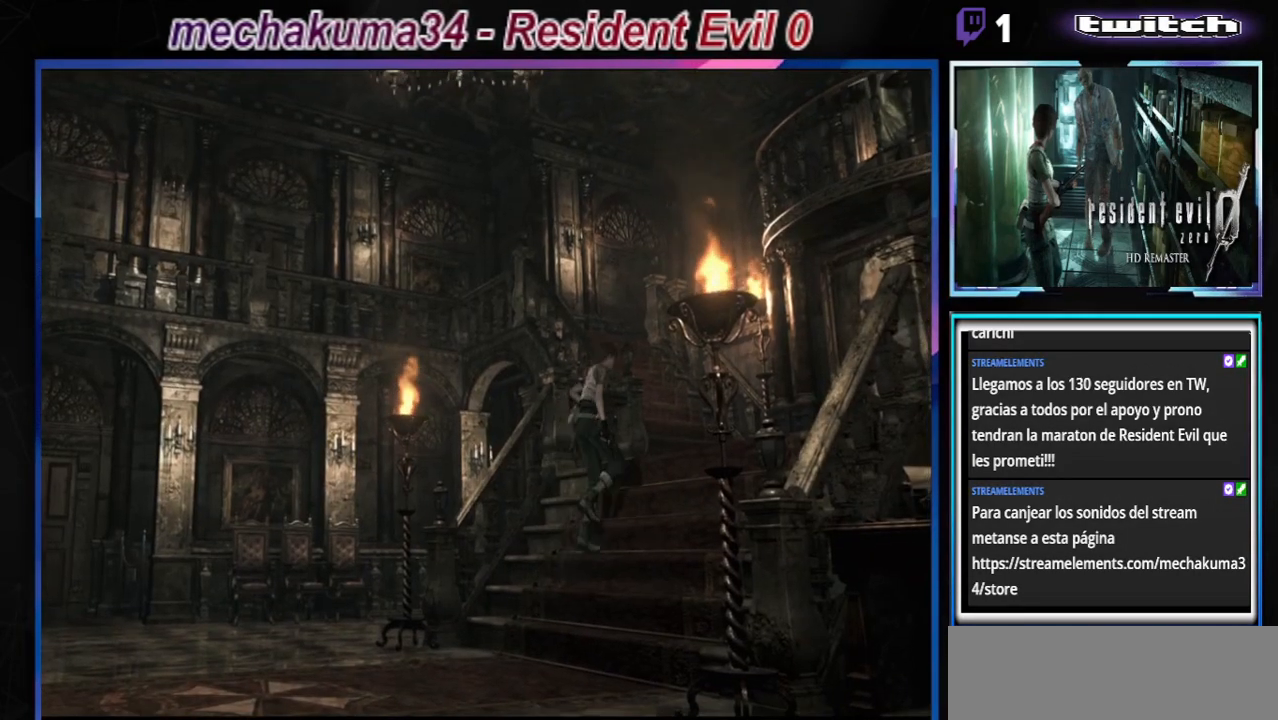
{"buttons": ["B"], "left_stick": "up", "events": []}
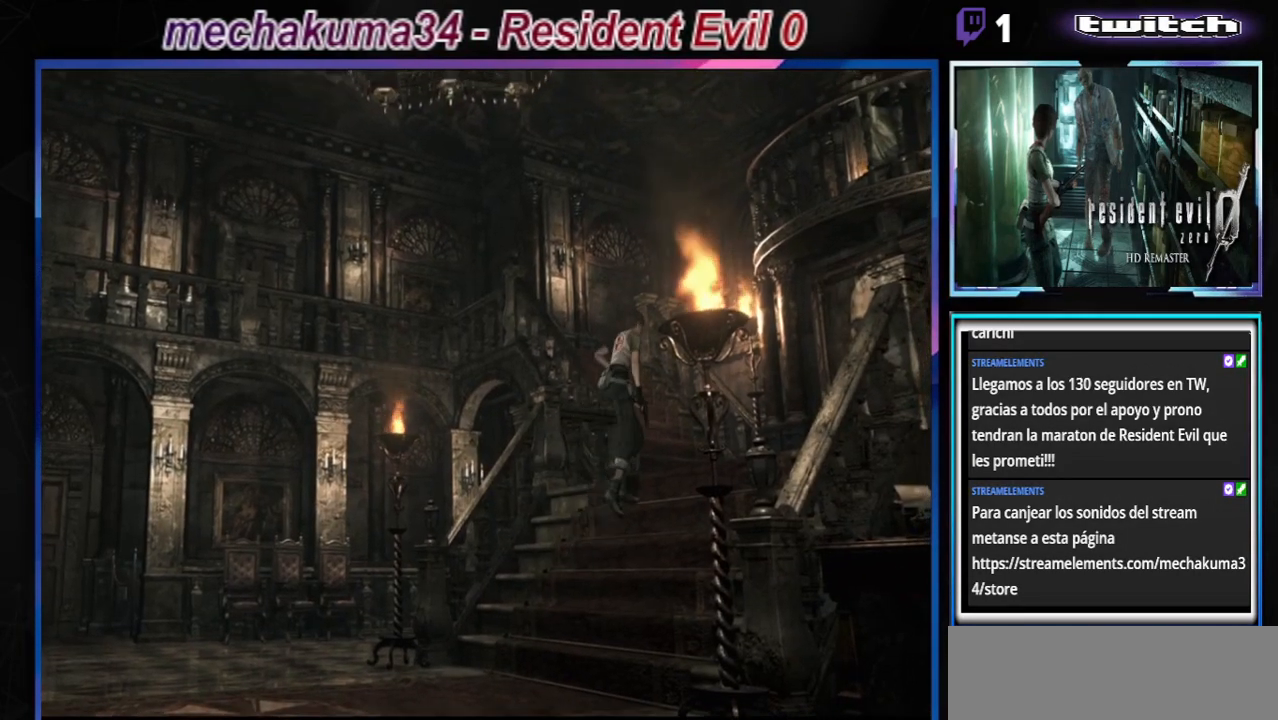
{"buttons": ["B"], "left_stick": "up-right", "events": [[367, "left_stick", "up-right"]]}
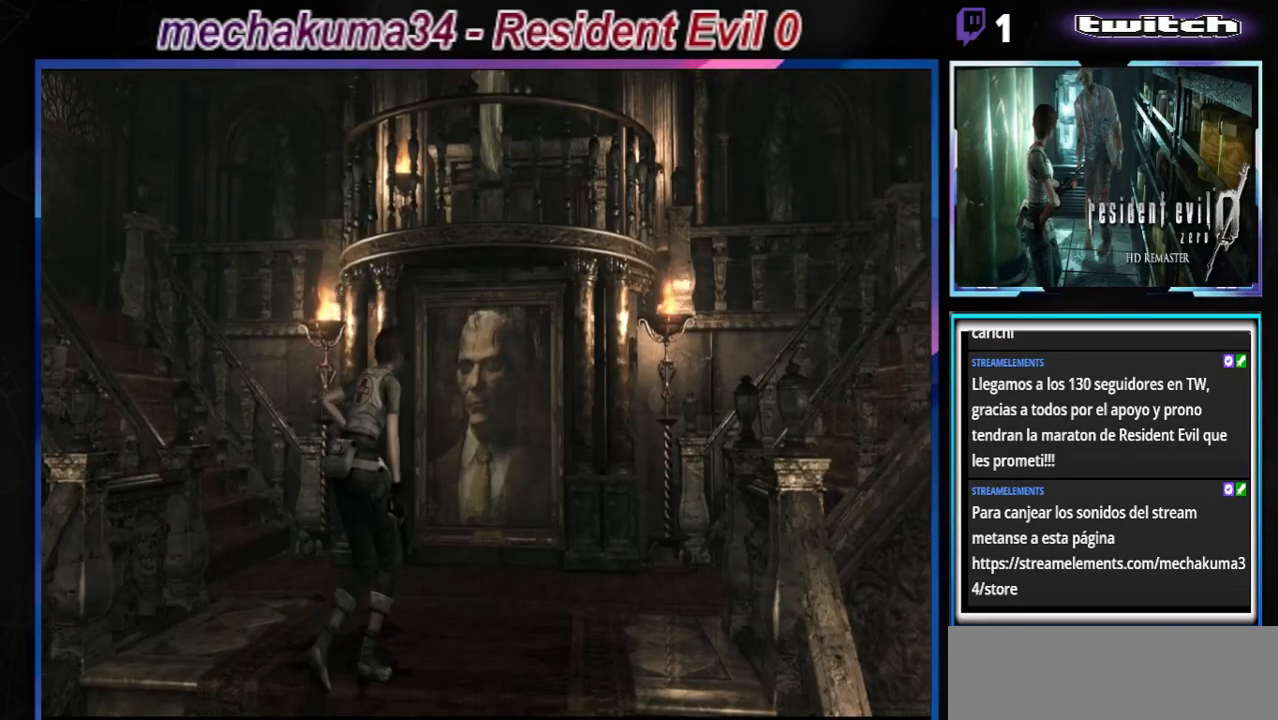
{"buttons": ["B"], "left_stick": "up-right", "events": [[200, "left_stick", "up"], [333, "left_stick", "up-right"]]}
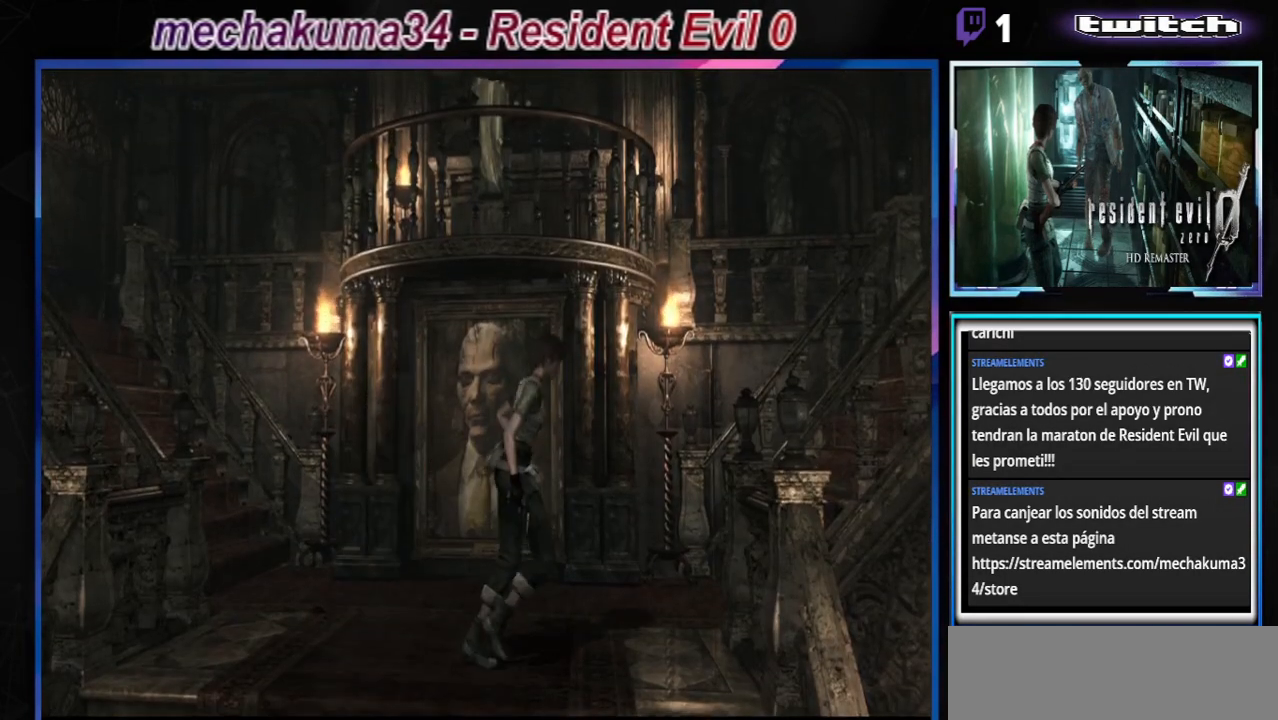
{"buttons": ["B"], "left_stick": "up-left", "events": [[67, "left_stick", "up"], [233, "left_stick", "up-left"]]}
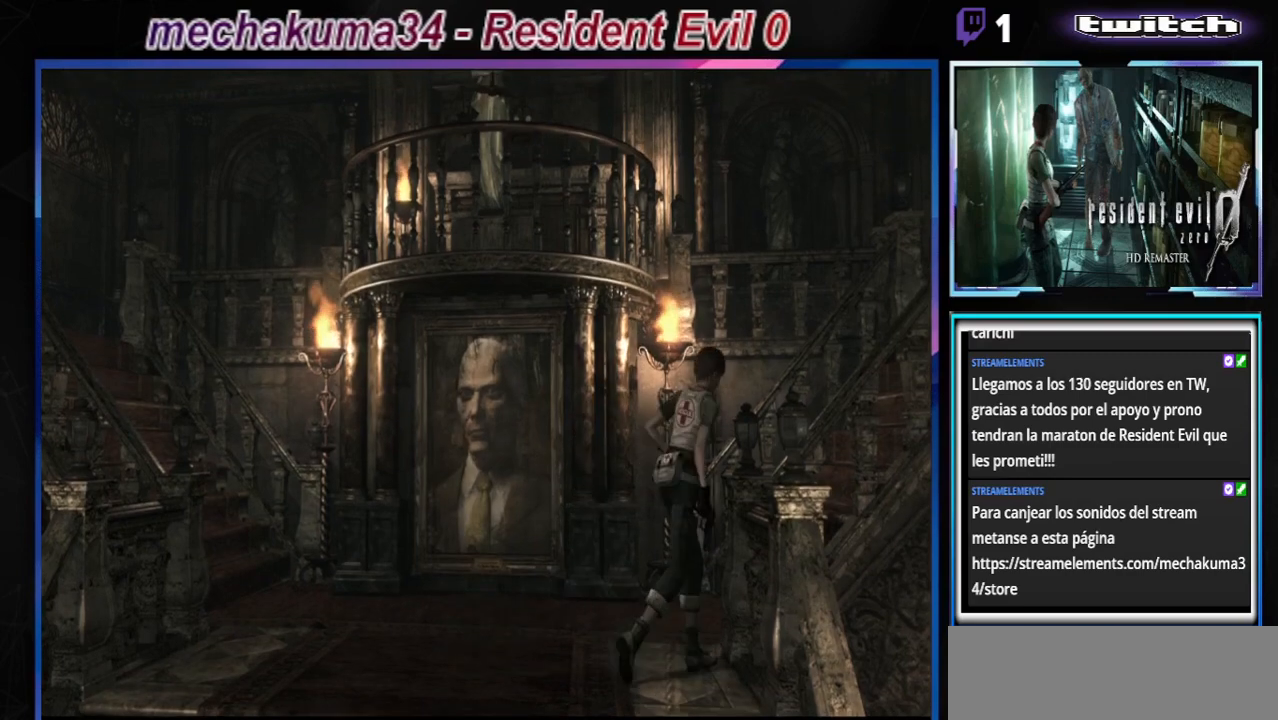
{"buttons": ["B"], "left_stick": "up-right", "events": [[167, "left_stick", "up"], [267, "left_stick", "up-right"]]}
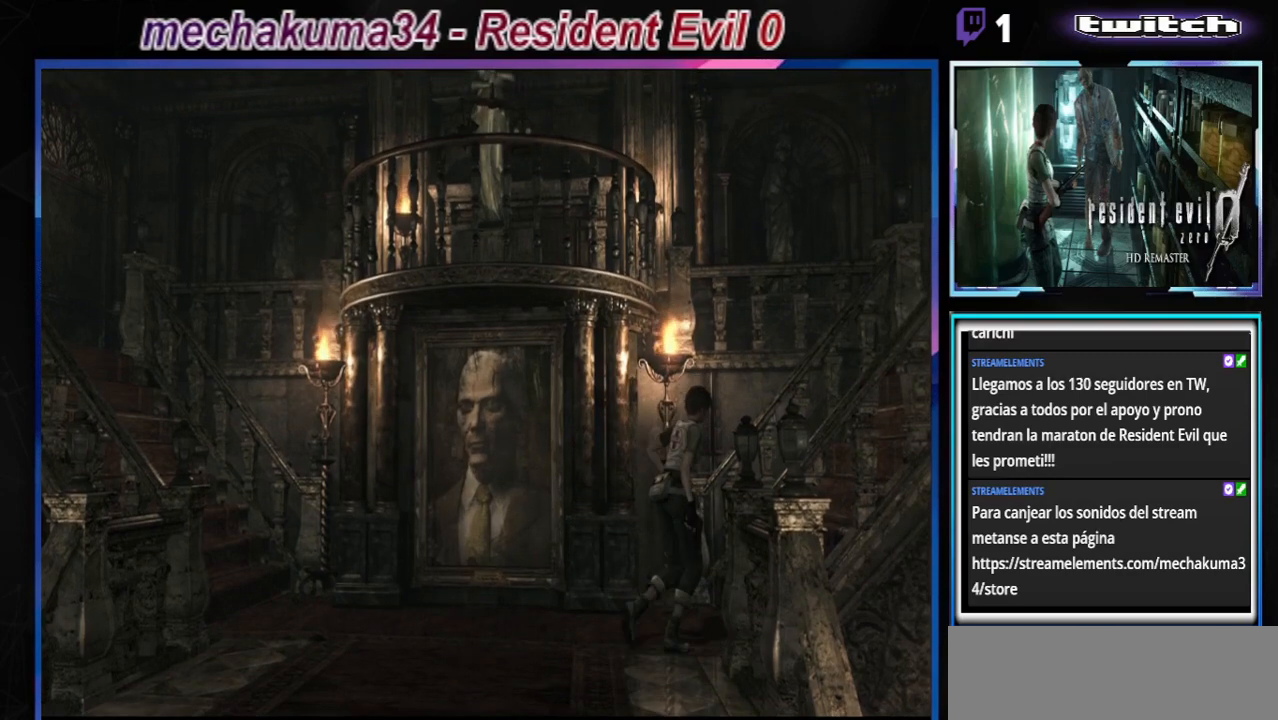
{"buttons": ["B"], "left_stick": "up", "events": [[467, "left_stick", "up"]]}
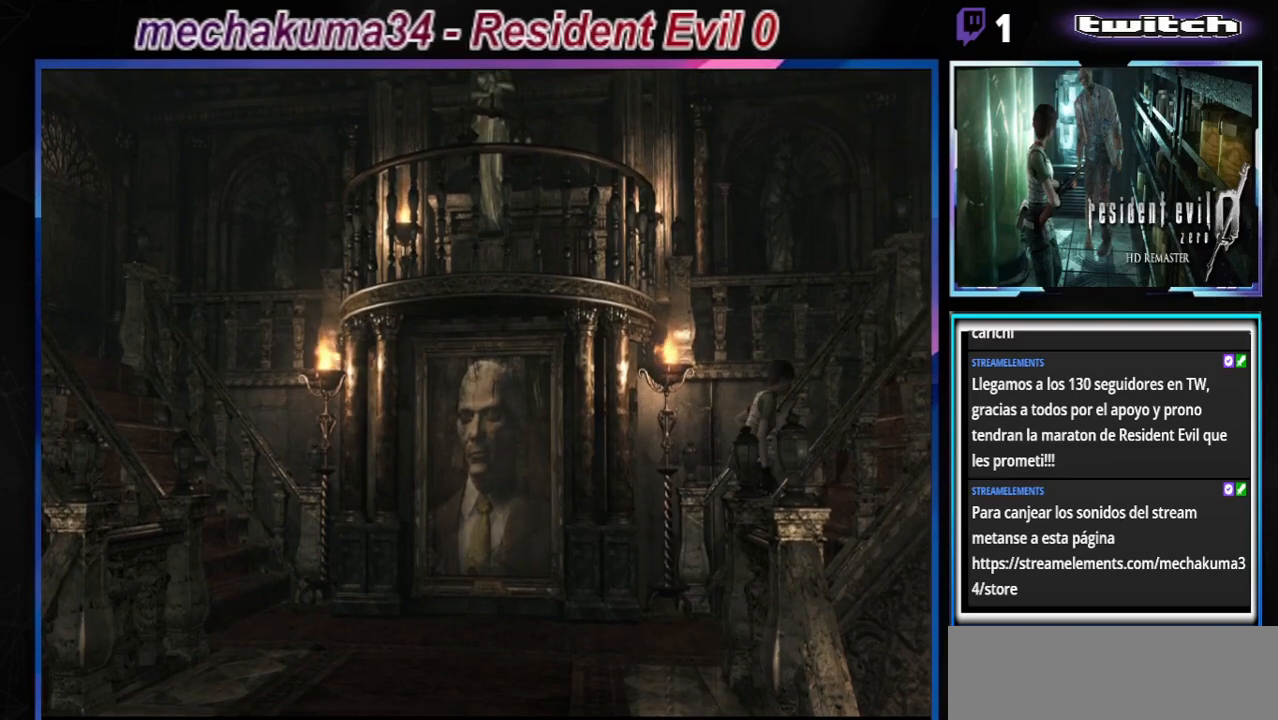
{"buttons": ["B"], "left_stick": "up", "events": []}
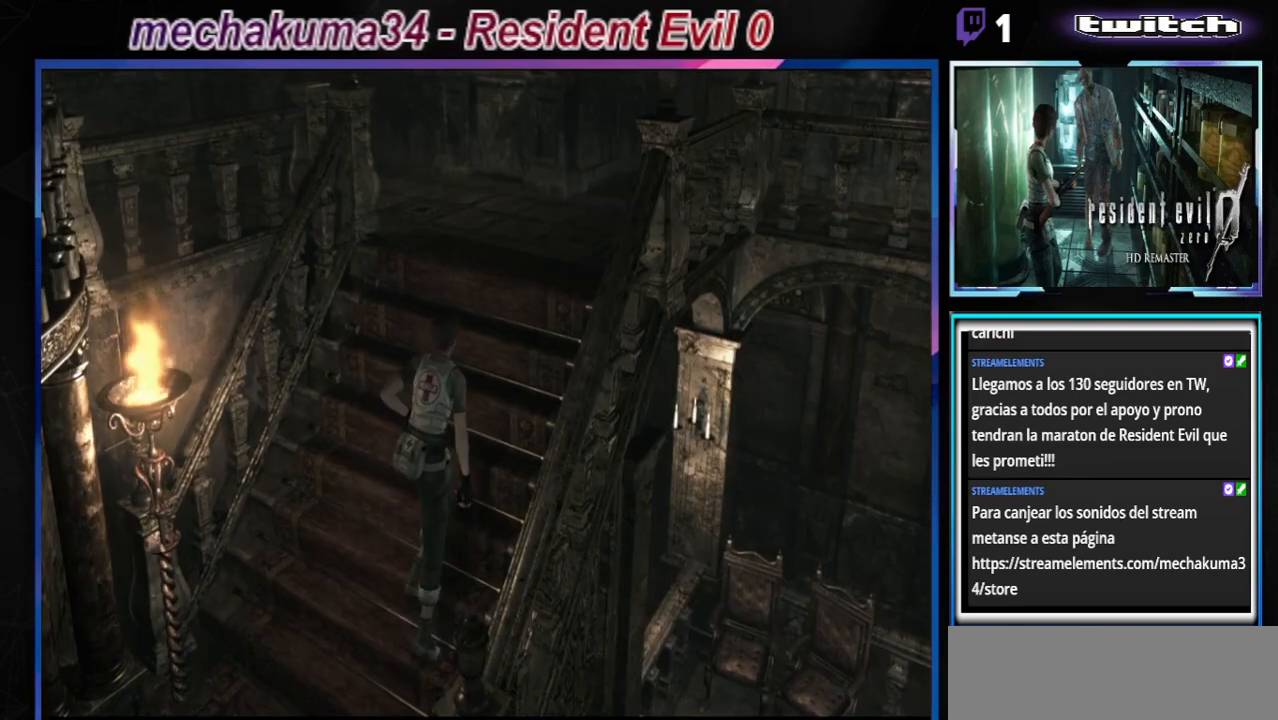
{"buttons": ["B"], "left_stick": "up", "events": []}
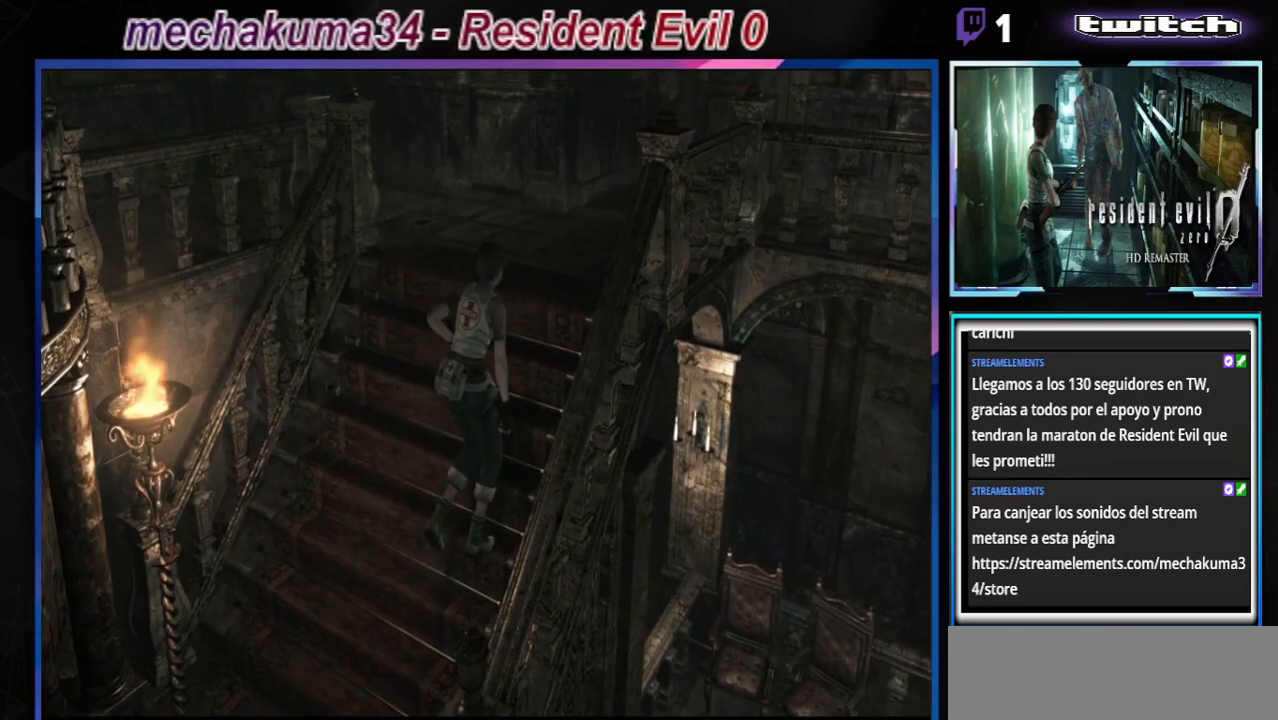
{"buttons": ["B"], "left_stick": "up", "events": []}
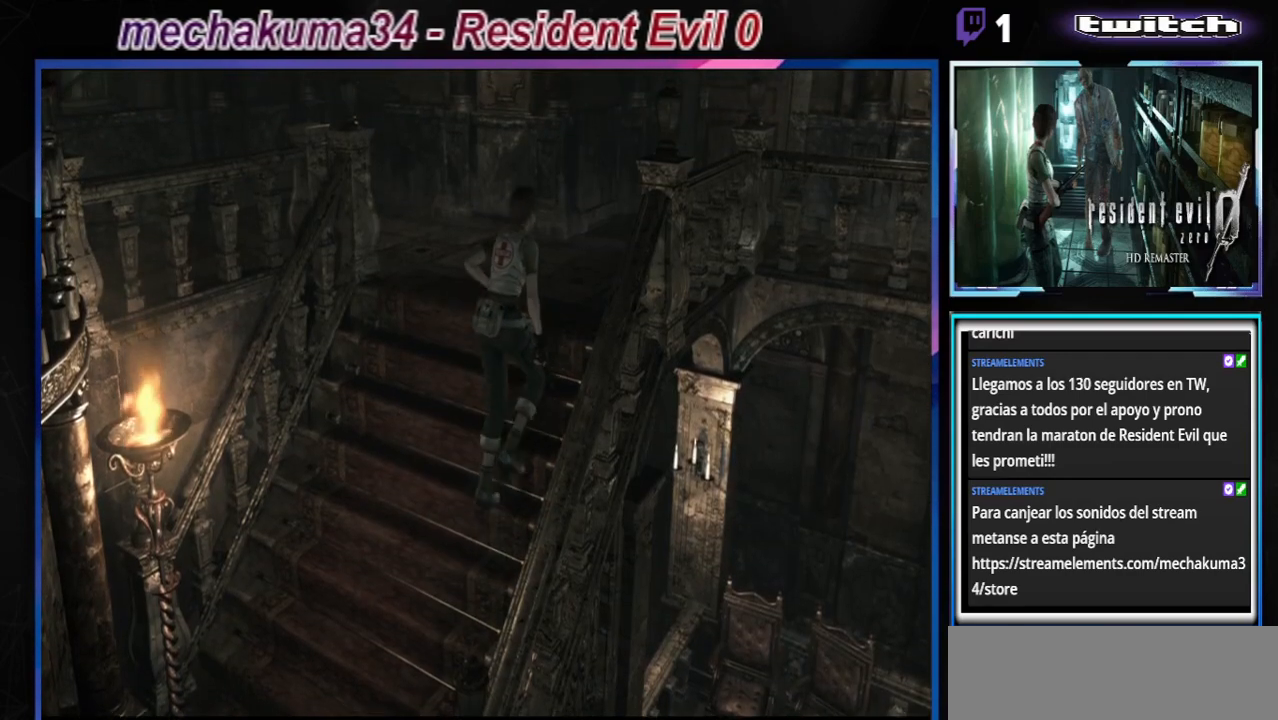
{"buttons": ["B"], "left_stick": "up", "events": []}
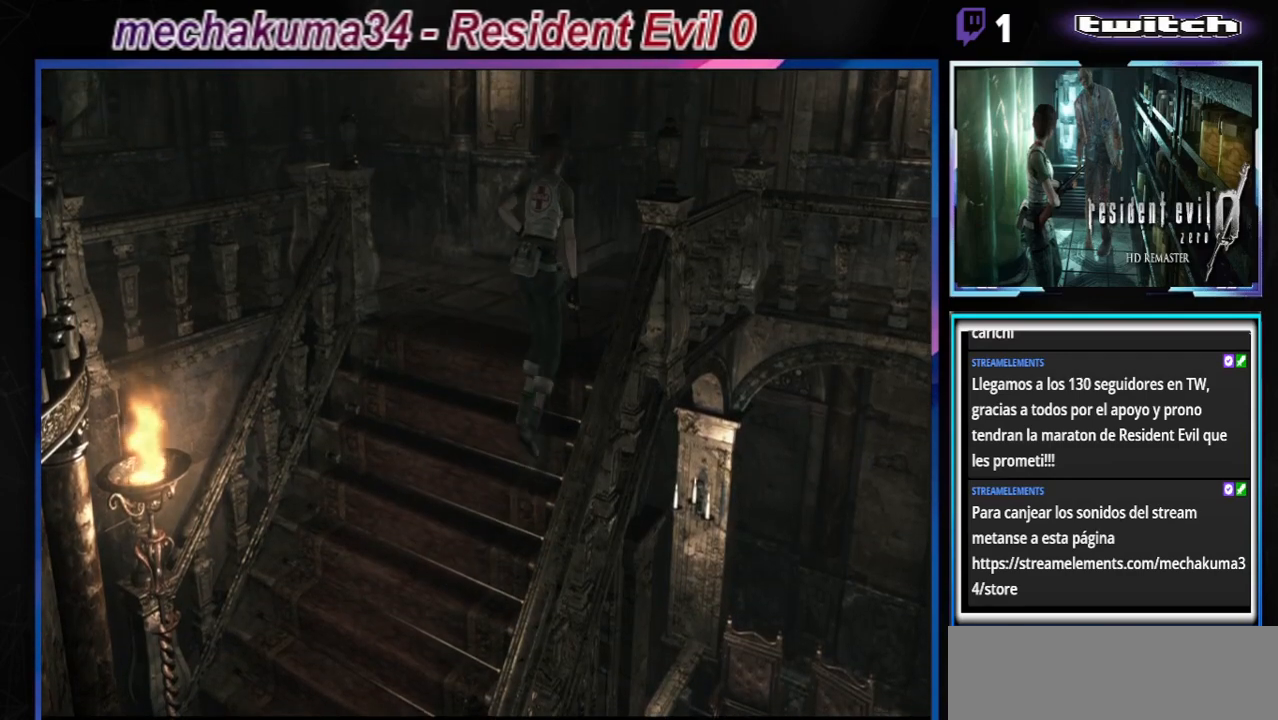
{"buttons": ["B"], "left_stick": "up", "events": []}
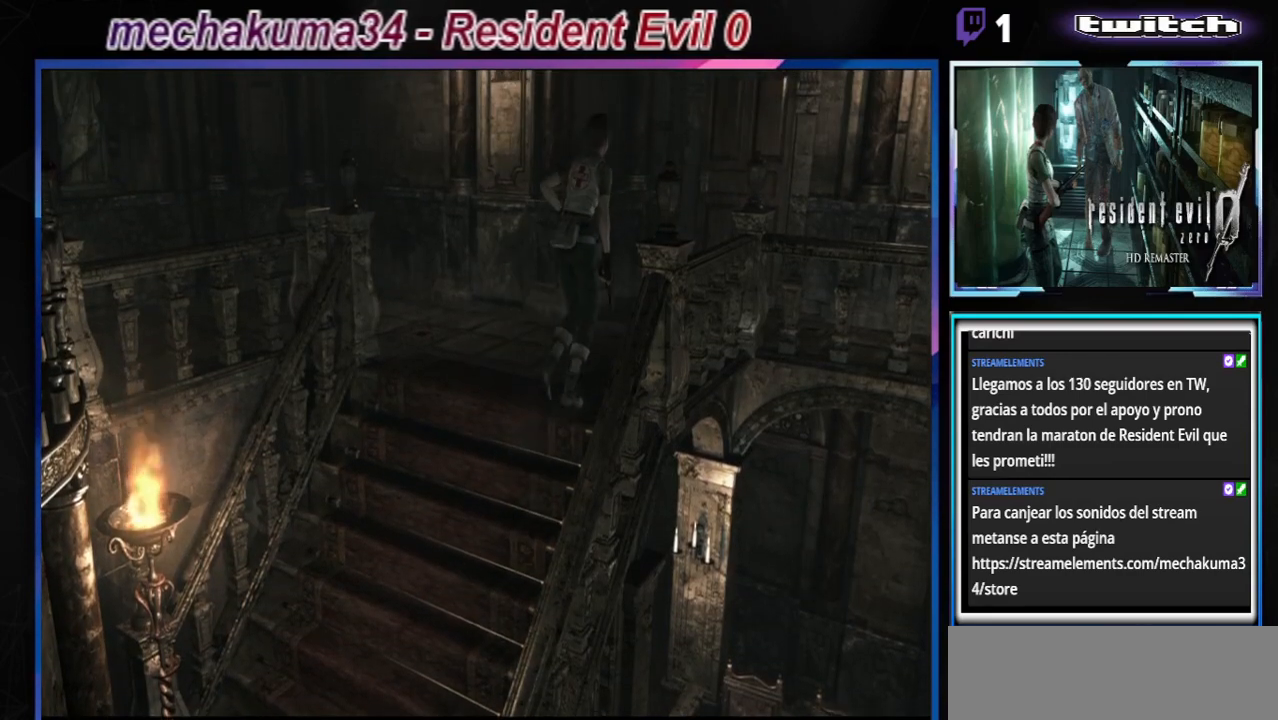
{"buttons": ["B"], "left_stick": "up", "events": []}
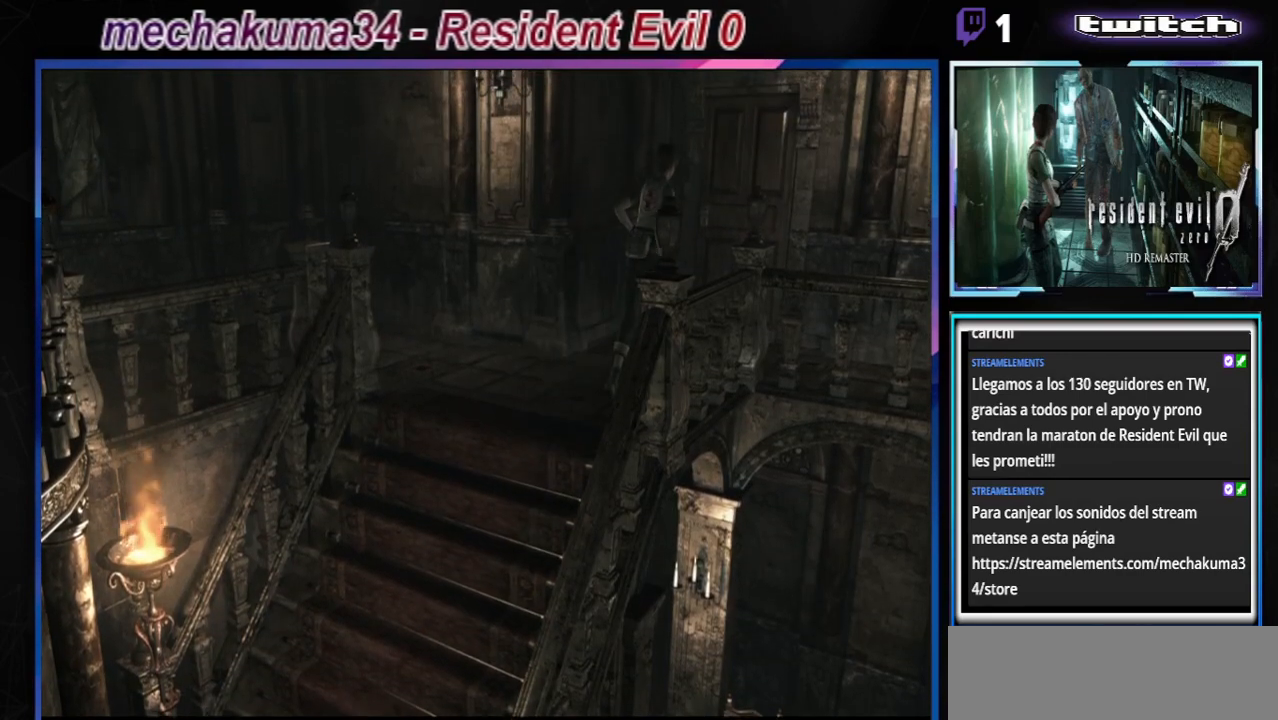
{"buttons": ["B"], "left_stick": "up", "events": [[367, "A", "down"], [467, "A", "up"]]}
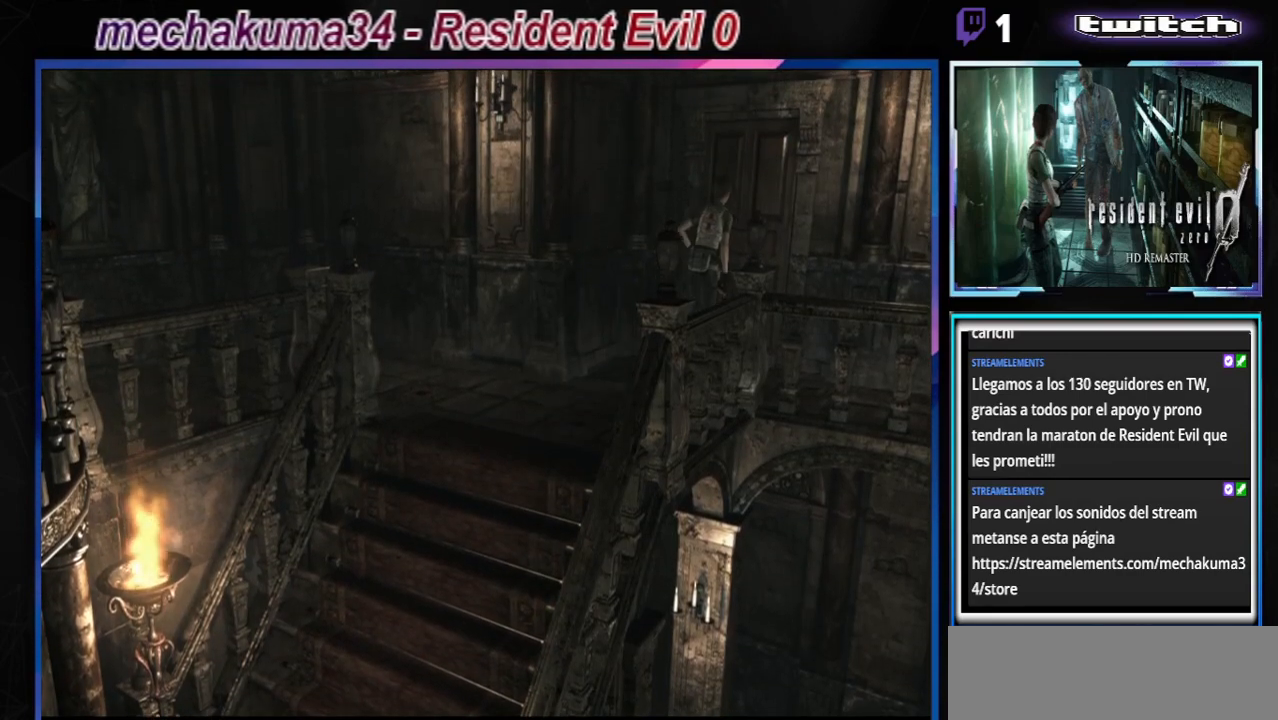
{"buttons": ["B"], "left_stick": "up", "events": [[100, "A", "down"], [267, "A", "up"], [367, "A", "down"], [500, "A", "up"]]}
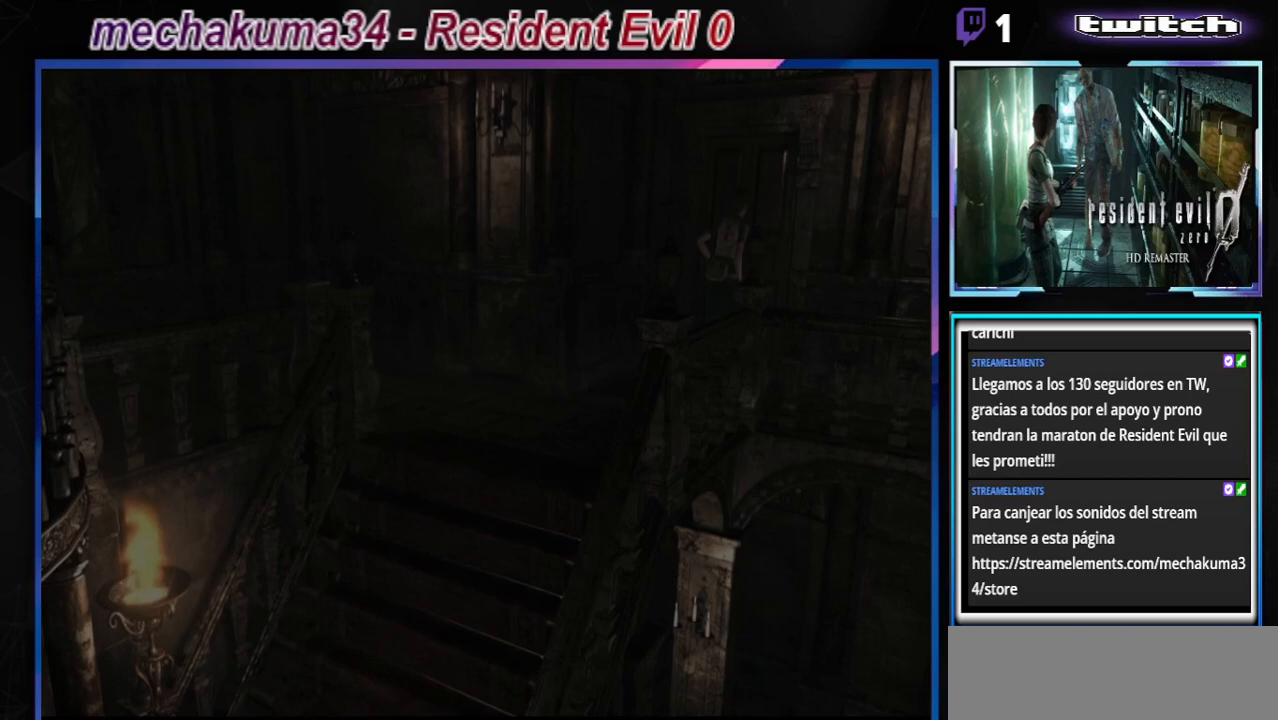
{"buttons": [], "left_stick": "center", "events": [[167, "B", "up"], [267, "left_stick", "center"]]}